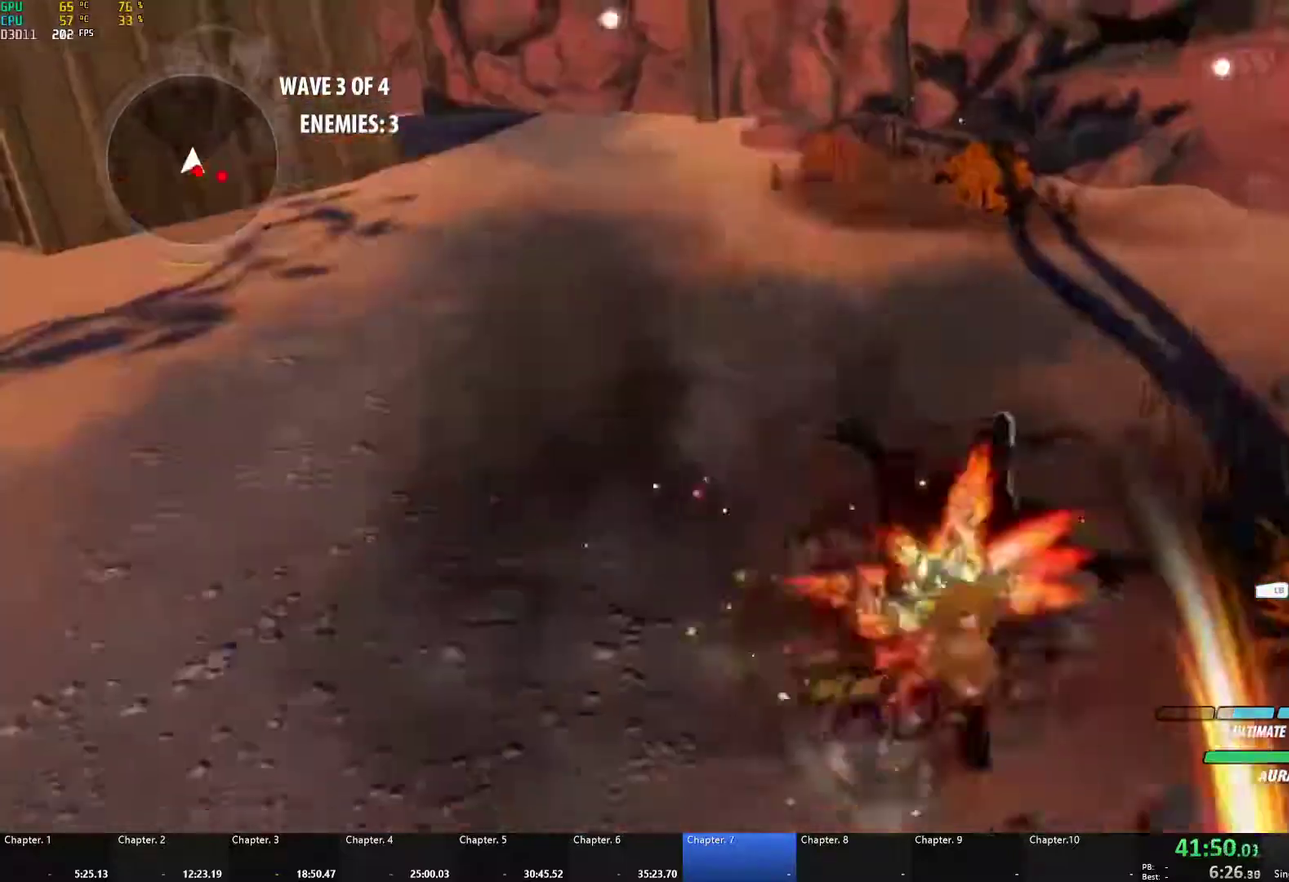
Gameplay with a controller (Xbox layout); each line is a JSON object with the inputs held at the frame after it. "events" lists button and stick changes between this image and that frame as [ms after this image, input, new state], when the widget could be followed in between. Not read: L2 R2.
{"buttons": [], "left_stick": "down", "right_stick": "center"}
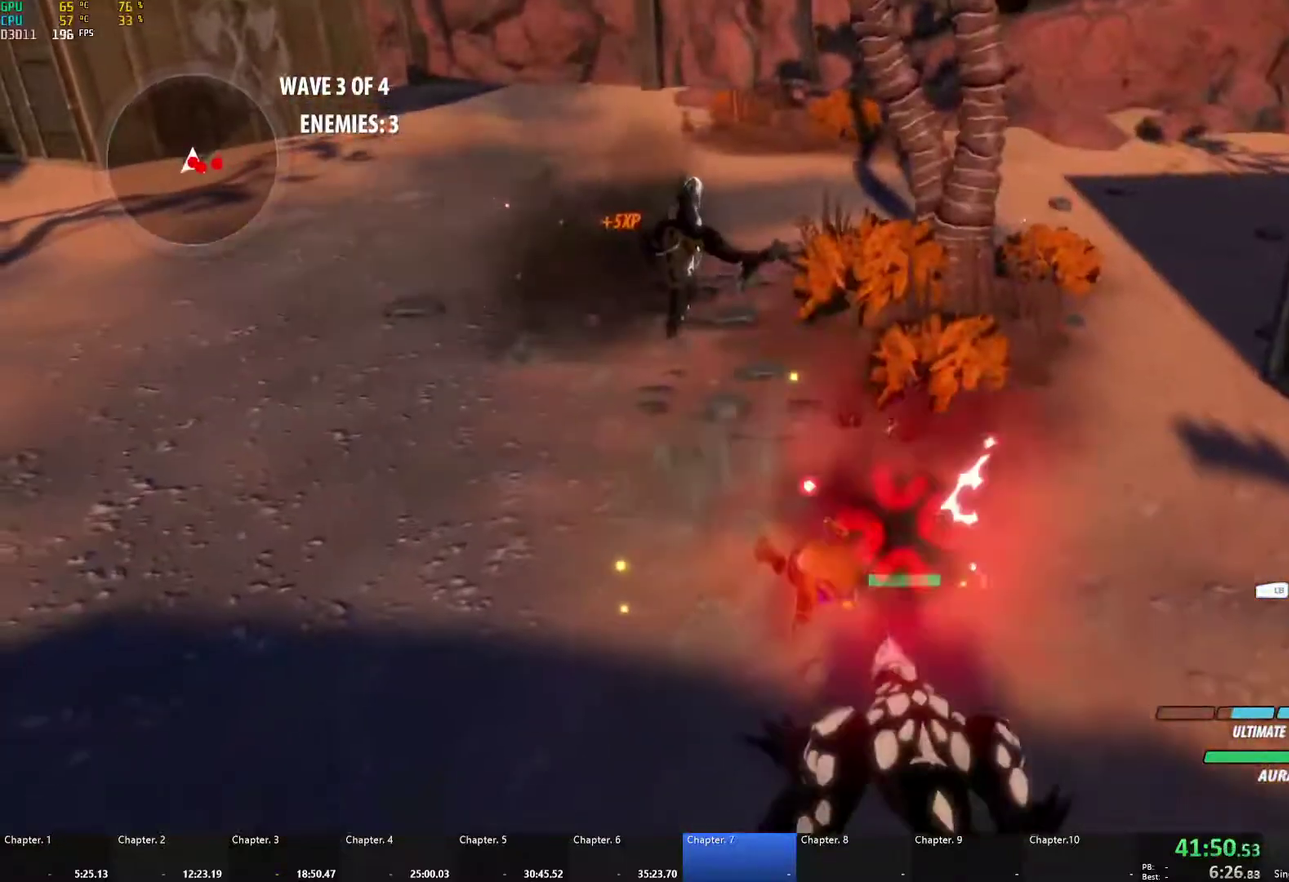
{"buttons": ["A", "X"], "left_stick": "down-right", "right_stick": "center", "events": [[150, "left_stick", "down-right"], [183, "A", "down"], [183, "X", "down"], [300, "A", "up"], [300, "B", "down"], [300, "X", "up"], [400, "B", "up"], [467, "A", "down"], [467, "X", "down"]]}
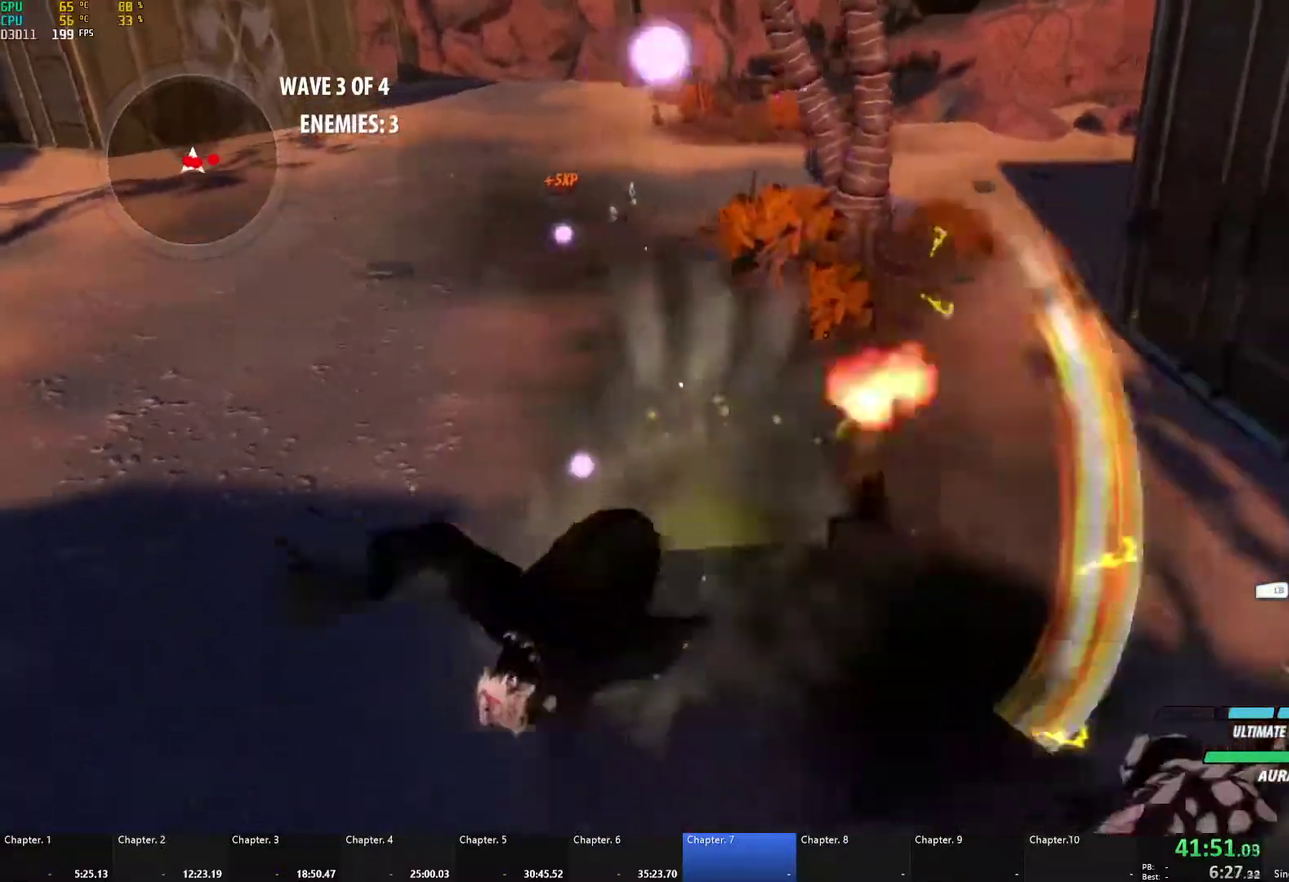
{"buttons": ["B"], "left_stick": "down-right", "right_stick": "center", "events": [[117, "X", "up"], [133, "A", "up"], [133, "B", "down"], [233, "B", "up"], [250, "left_stick", "down"], [300, "A", "down"], [350, "X", "down"], [450, "left_stick", "down-right"], [467, "X", "up"], [483, "B", "down"], [500, "A", "up"]]}
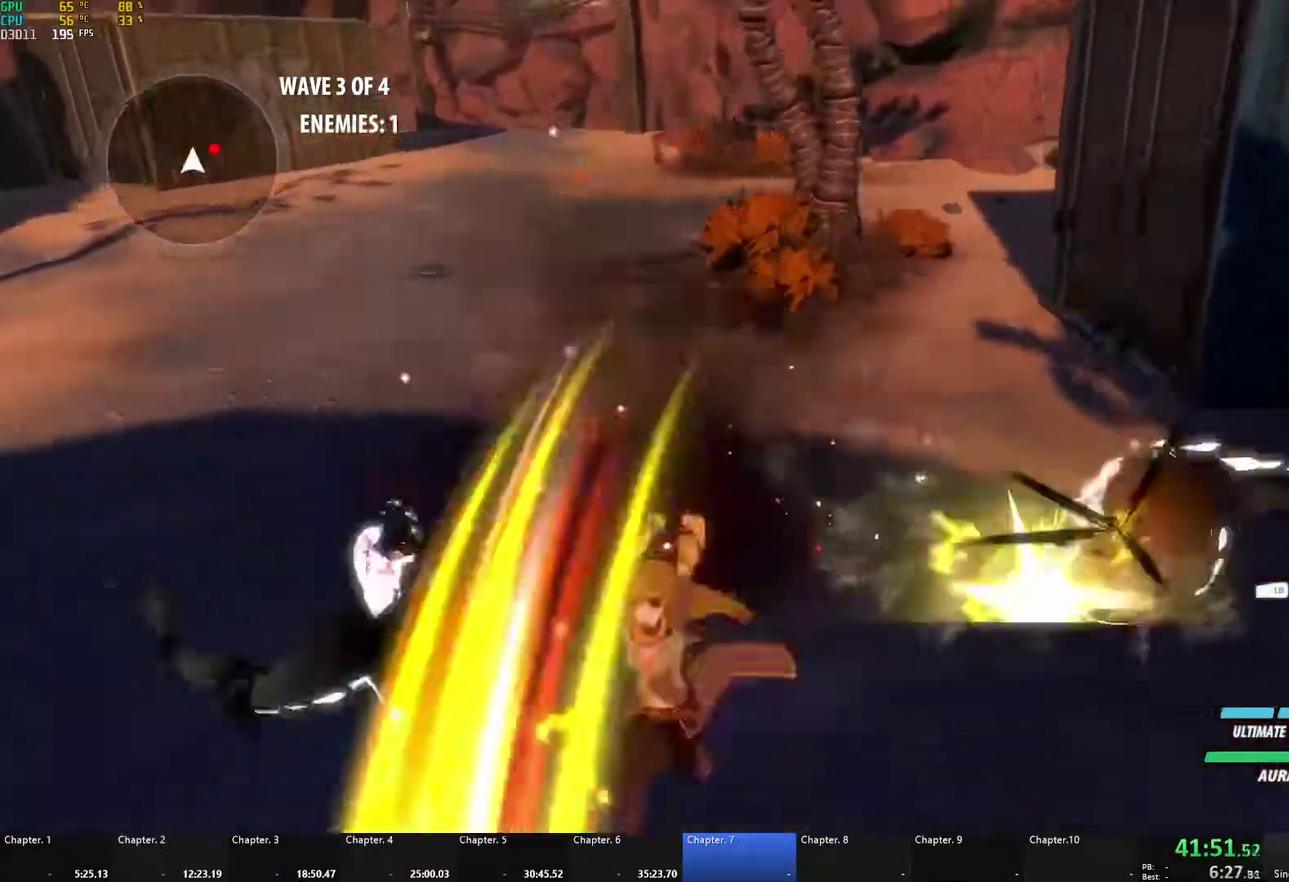
{"buttons": ["B"], "left_stick": "up-right", "right_stick": "center", "events": [[67, "left_stick", "right"], [117, "B", "up"], [117, "left_stick", "up-right"], [200, "A", "down"], [283, "X", "down"], [400, "X", "up"], [450, "A", "up"], [450, "B", "down"]]}
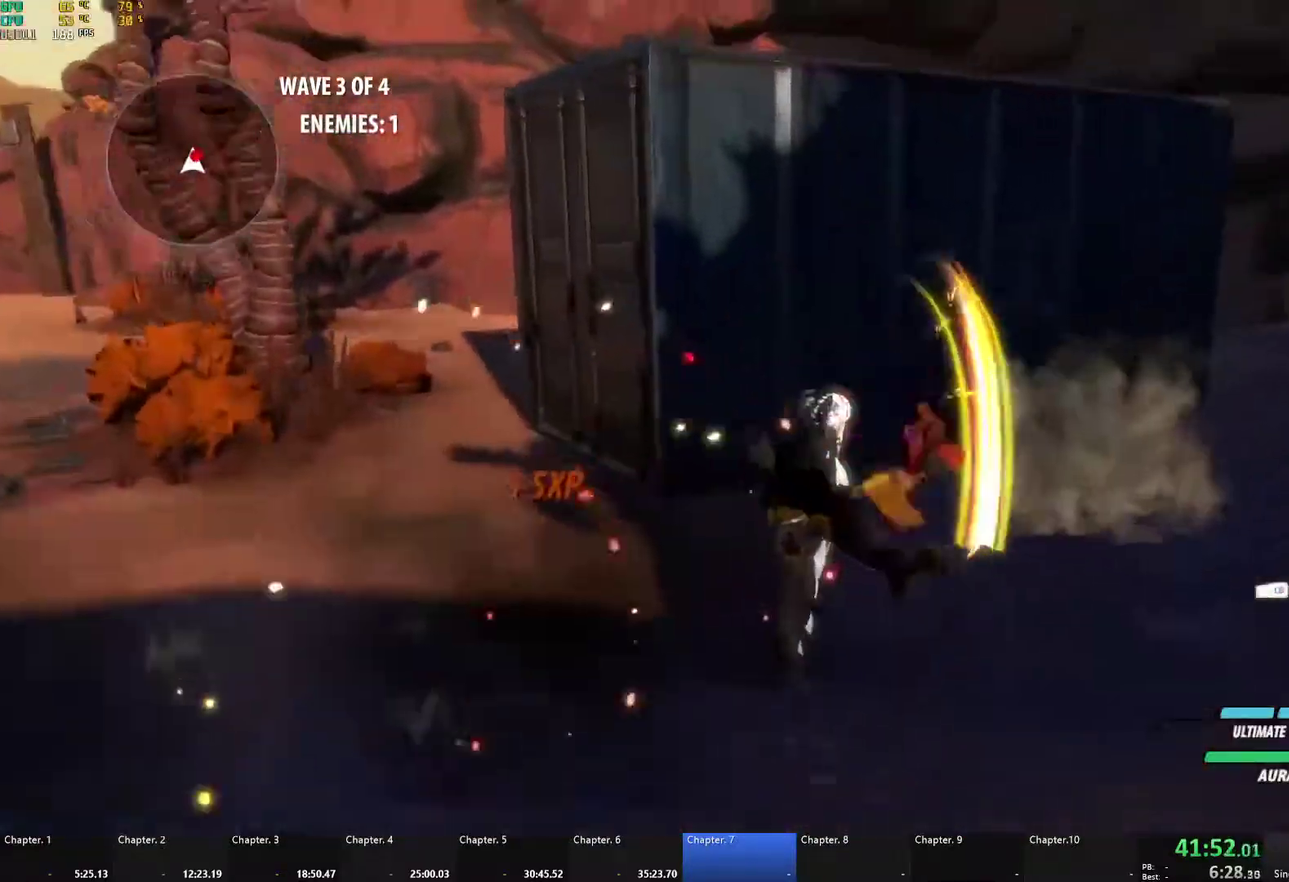
{"buttons": ["A"], "left_stick": "up-right", "right_stick": "center", "events": [[67, "B", "up"], [133, "left_stick", "down-left"], [233, "right_stick", "down-left"], [317, "right_stick", "center"], [383, "A", "down"], [400, "X", "down"], [417, "left_stick", "up-right"], [500, "X", "up"]]}
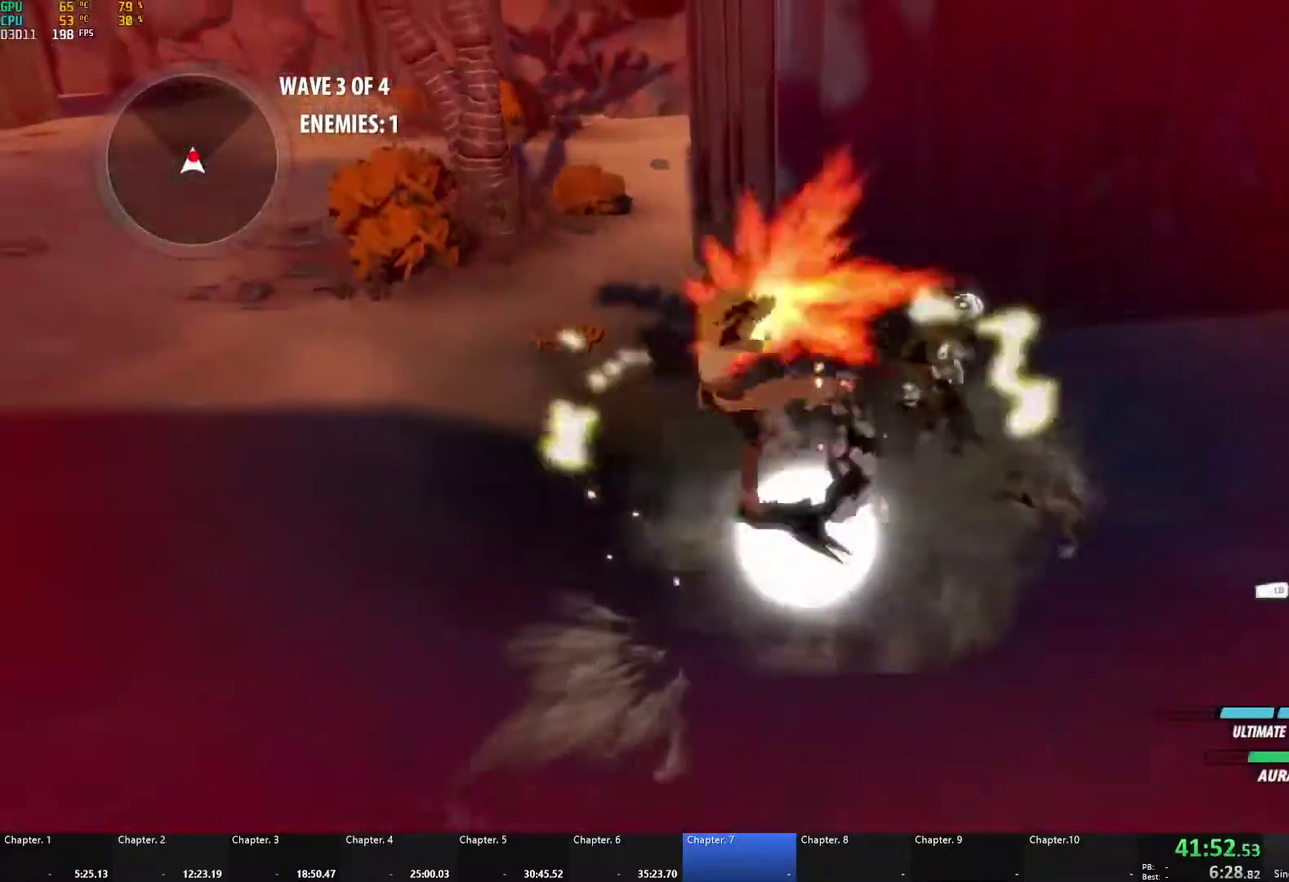
{"buttons": ["A", "X"], "left_stick": "up-right", "right_stick": "center", "events": [[17, "A", "up"], [17, "B", "down"], [67, "B", "up"], [100, "A", "down"], [117, "X", "down"], [217, "X", "up"], [233, "A", "up"], [233, "B", "down"], [300, "B", "up"], [467, "A", "down"], [483, "X", "down"]]}
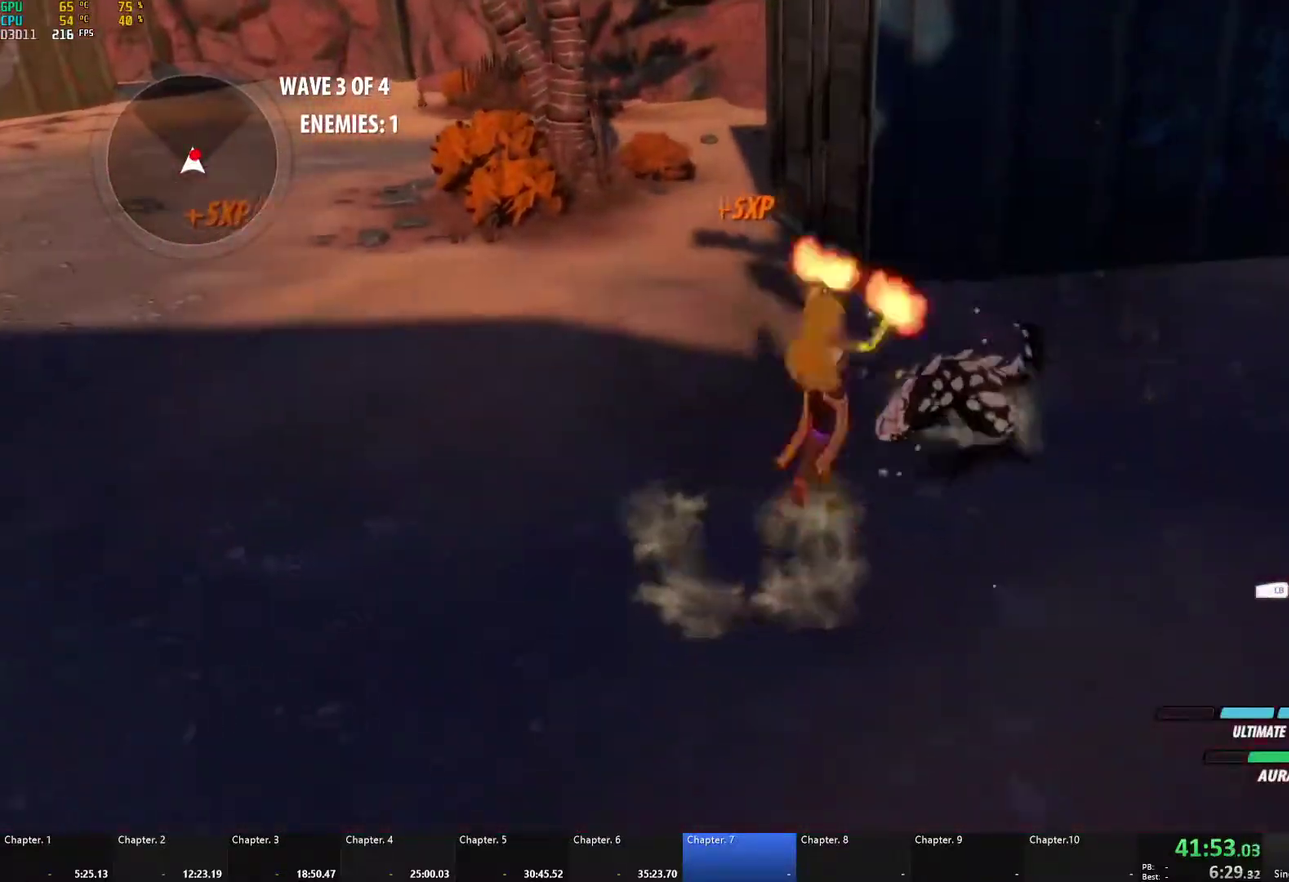
{"buttons": [], "left_stick": "up-right", "right_stick": "center", "events": [[83, "X", "up"], [100, "A", "up"], [100, "B", "down"], [167, "B", "up"], [183, "A", "down"], [200, "X", "down"], [300, "A", "up"], [300, "X", "up"], [383, "A", "down"], [383, "X", "down"], [500, "A", "up"], [500, "X", "up"]]}
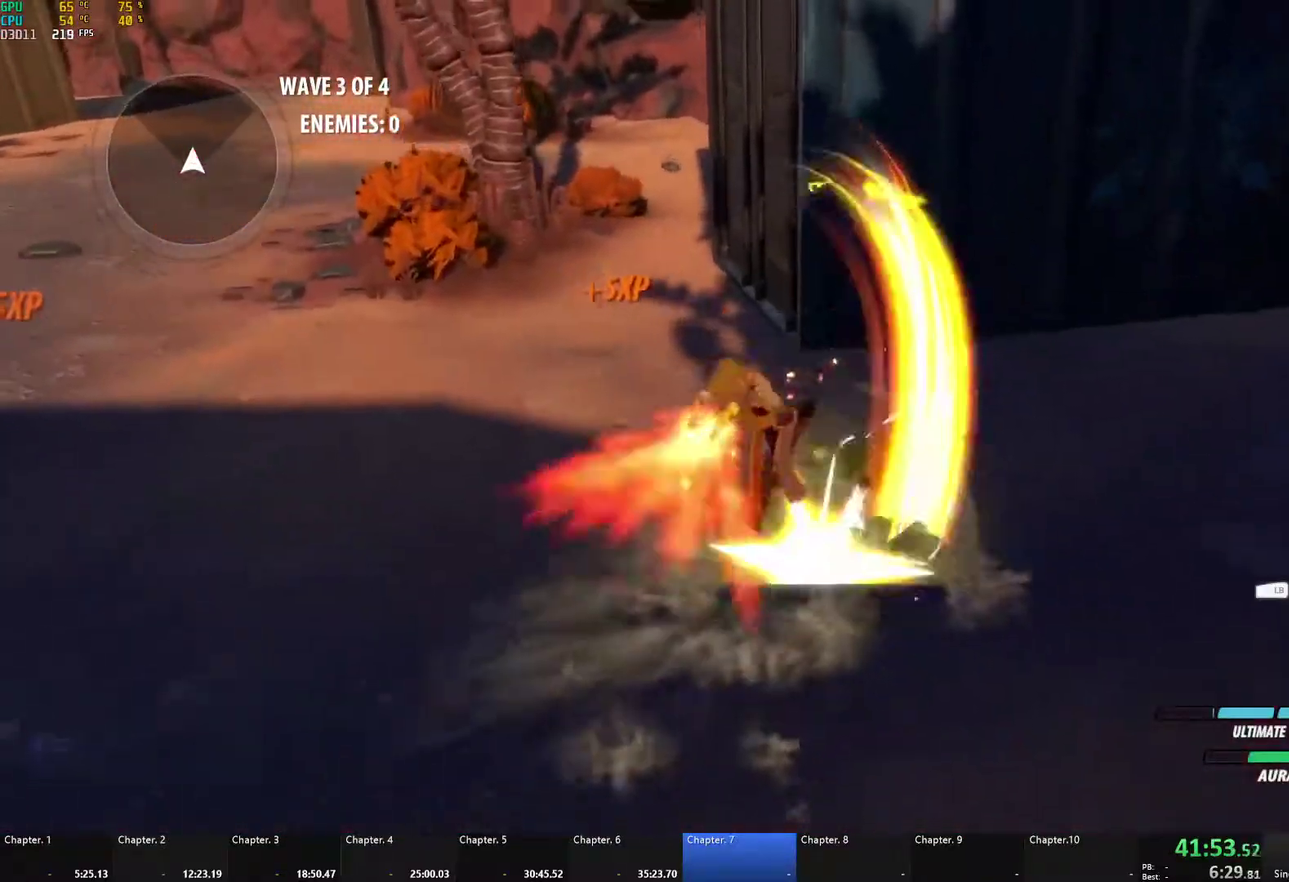
{"buttons": ["A"], "left_stick": "up-left", "right_stick": "center", "events": [[17, "B", "down"], [83, "B", "up"], [150, "left_stick", "up-left"], [167, "A", "down"], [233, "A", "up"], [250, "Y", "down"], [283, "B", "down"], [350, "Y", "up"], [433, "B", "up"], [467, "A", "down"]]}
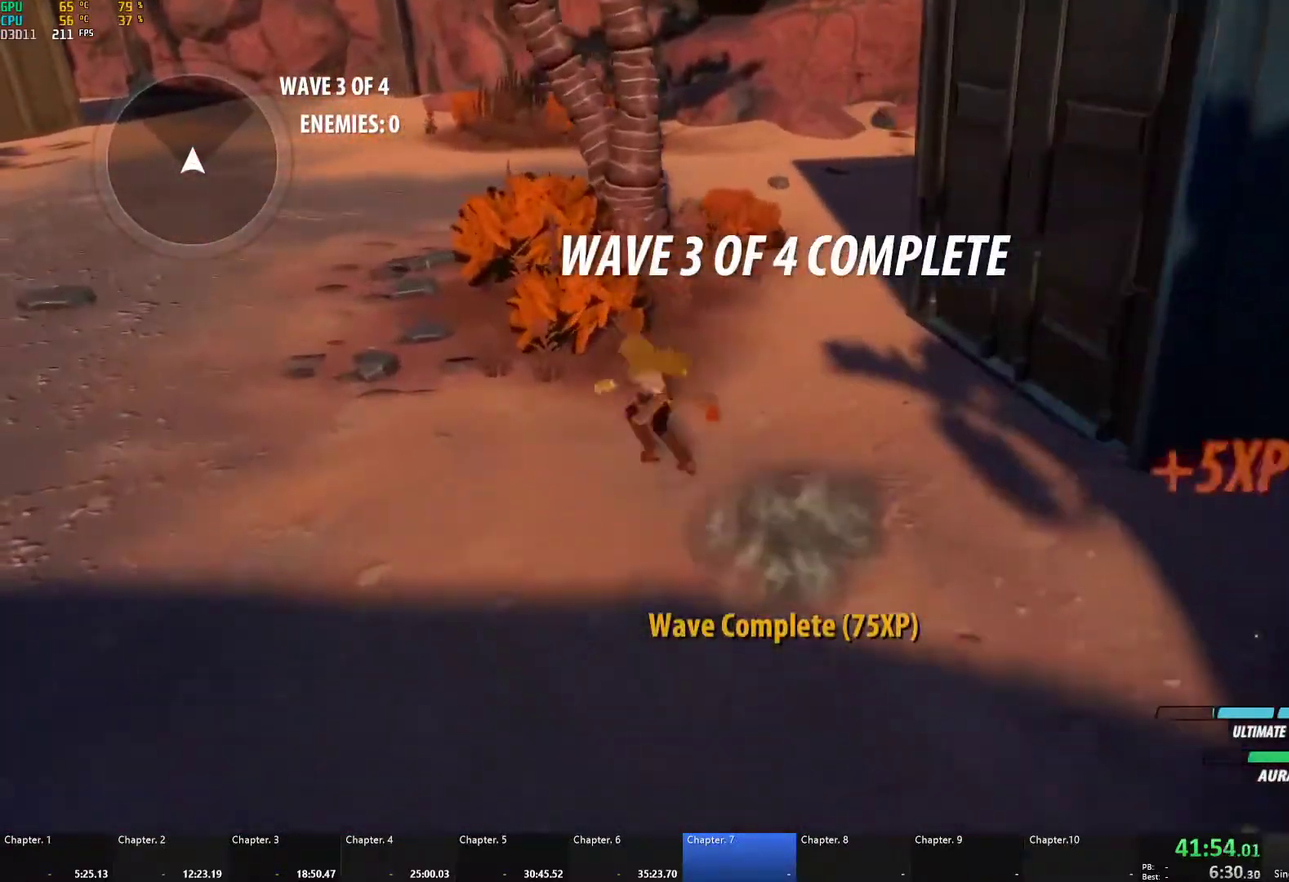
{"buttons": ["B"], "left_stick": "up-left", "right_stick": "center", "events": [[33, "A", "up"], [33, "Y", "down"], [67, "B", "down"], [83, "Y", "up"], [167, "B", "up"], [217, "Y", "down"], [250, "B", "down"], [300, "Y", "up"], [350, "B", "up"], [417, "Y", "down"], [450, "B", "down"], [467, "Y", "up"]]}
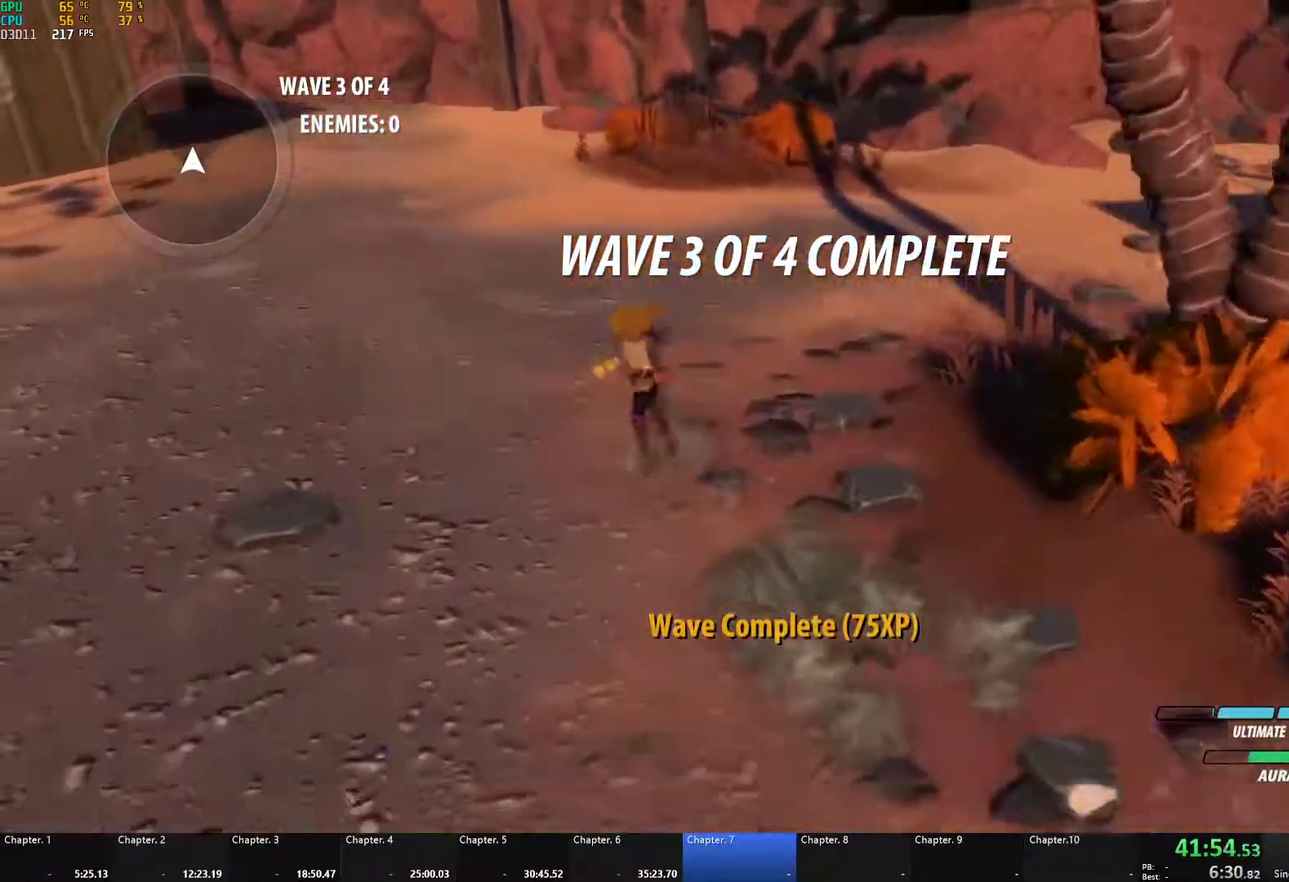
{"buttons": ["B"], "left_stick": "up-left", "right_stick": "center", "events": [[17, "B", "up"], [33, "A", "down"], [83, "A", "up"], [117, "B", "down"], [200, "B", "up"], [250, "Y", "down"], [283, "B", "down"], [300, "Y", "up"], [367, "B", "up"], [417, "Y", "down"], [467, "B", "down"], [500, "Y", "up"]]}
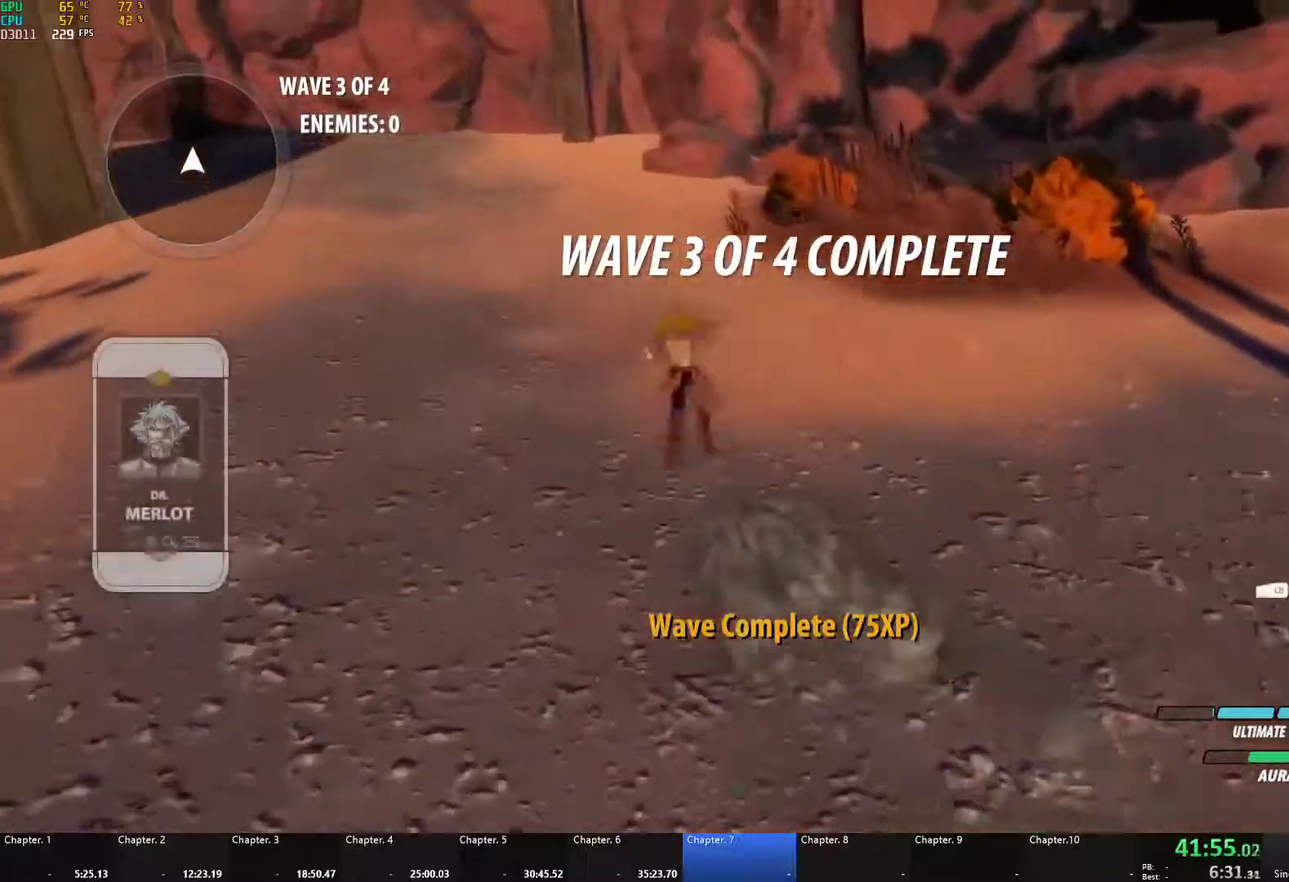
{"buttons": ["B", "Y"], "left_stick": "up", "right_stick": "center", "events": [[33, "B", "up"], [133, "B", "down"], [200, "B", "up"], [233, "A", "down"], [283, "A", "up"], [317, "B", "down"], [400, "A", "down"], [400, "B", "up"], [450, "A", "up"], [467, "Y", "down"], [467, "left_stick", "up"], [500, "B", "down"]]}
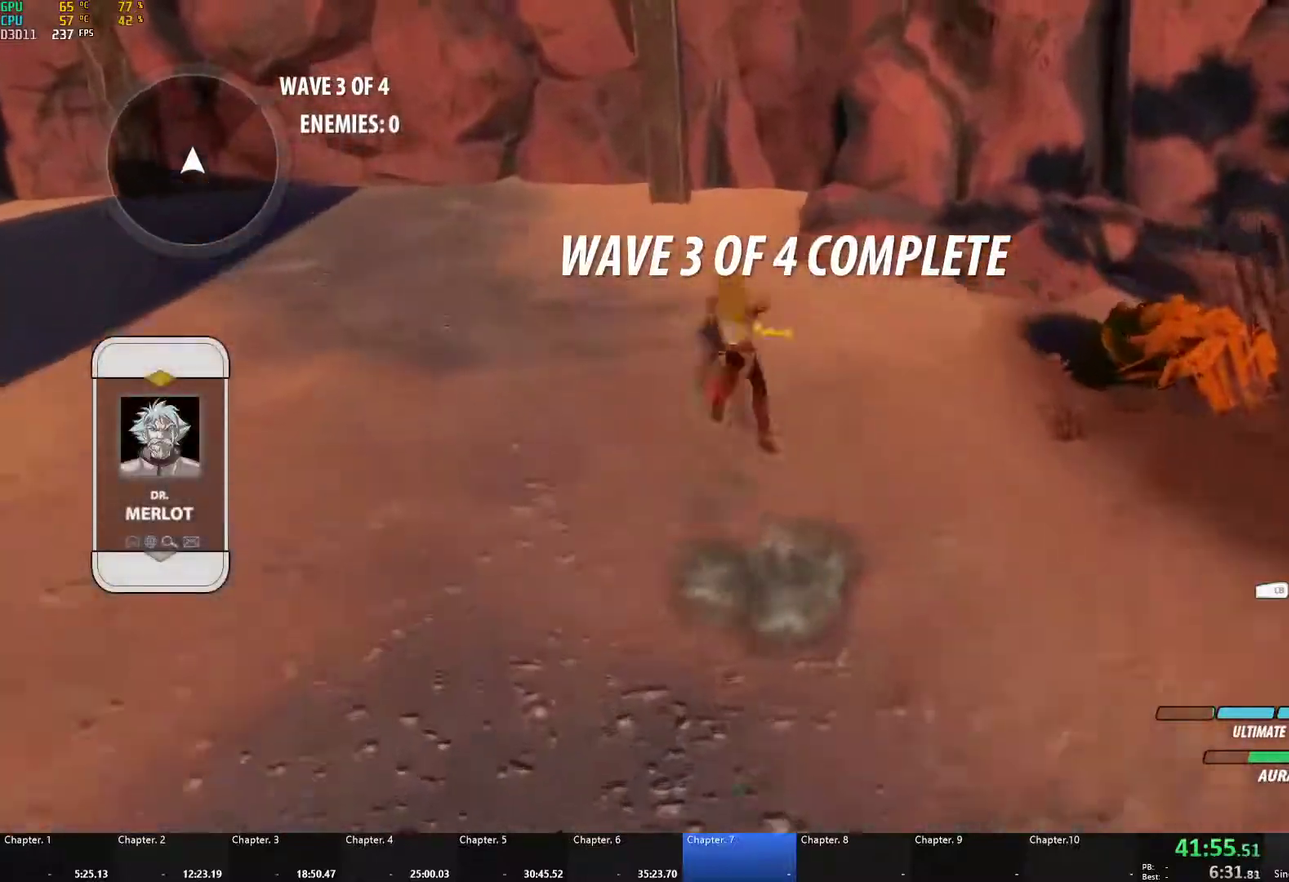
{"buttons": [], "left_stick": "center", "right_stick": "right", "events": [[50, "Y", "up"], [83, "B", "up"], [217, "left_stick", "up-right"], [267, "left_stick", "right"], [267, "right_stick", "right"], [350, "left_stick", "down-right"], [467, "left_stick", "center"]]}
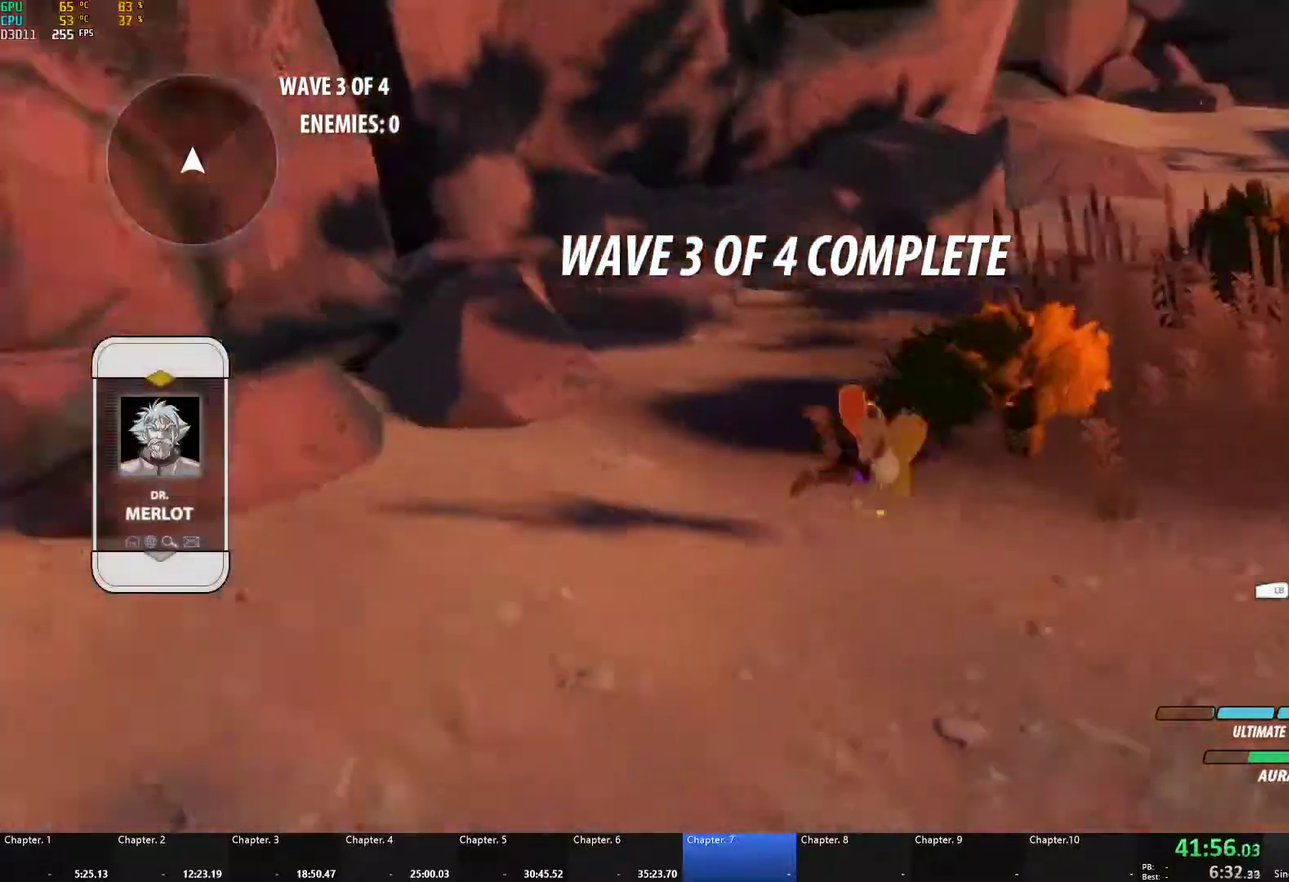
{"buttons": [], "left_stick": "center", "right_stick": "right", "events": []}
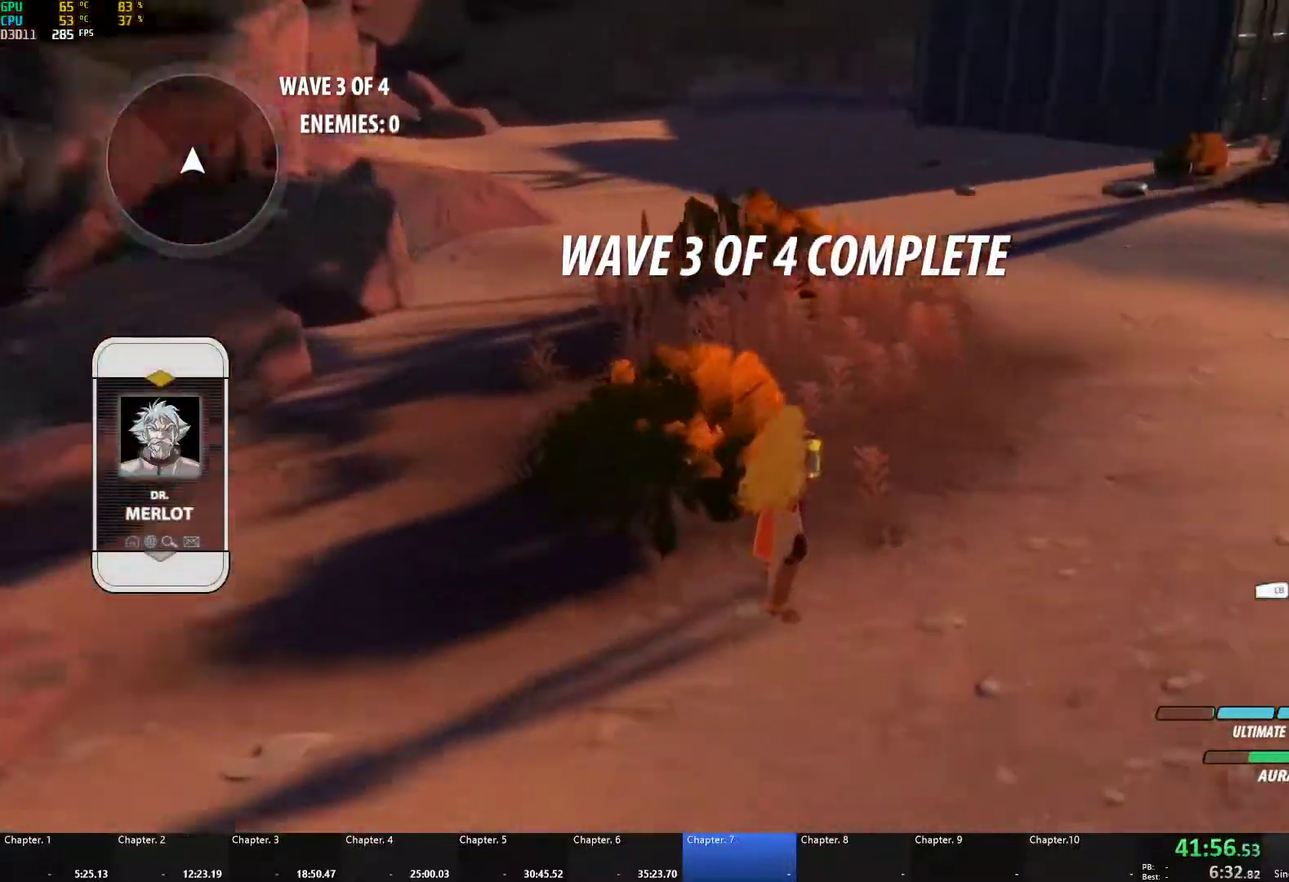
{"buttons": [], "left_stick": "down-left", "right_stick": "center", "events": [[117, "left_stick", "left"], [167, "left_stick", "down-left"], [500, "right_stick", "center"]]}
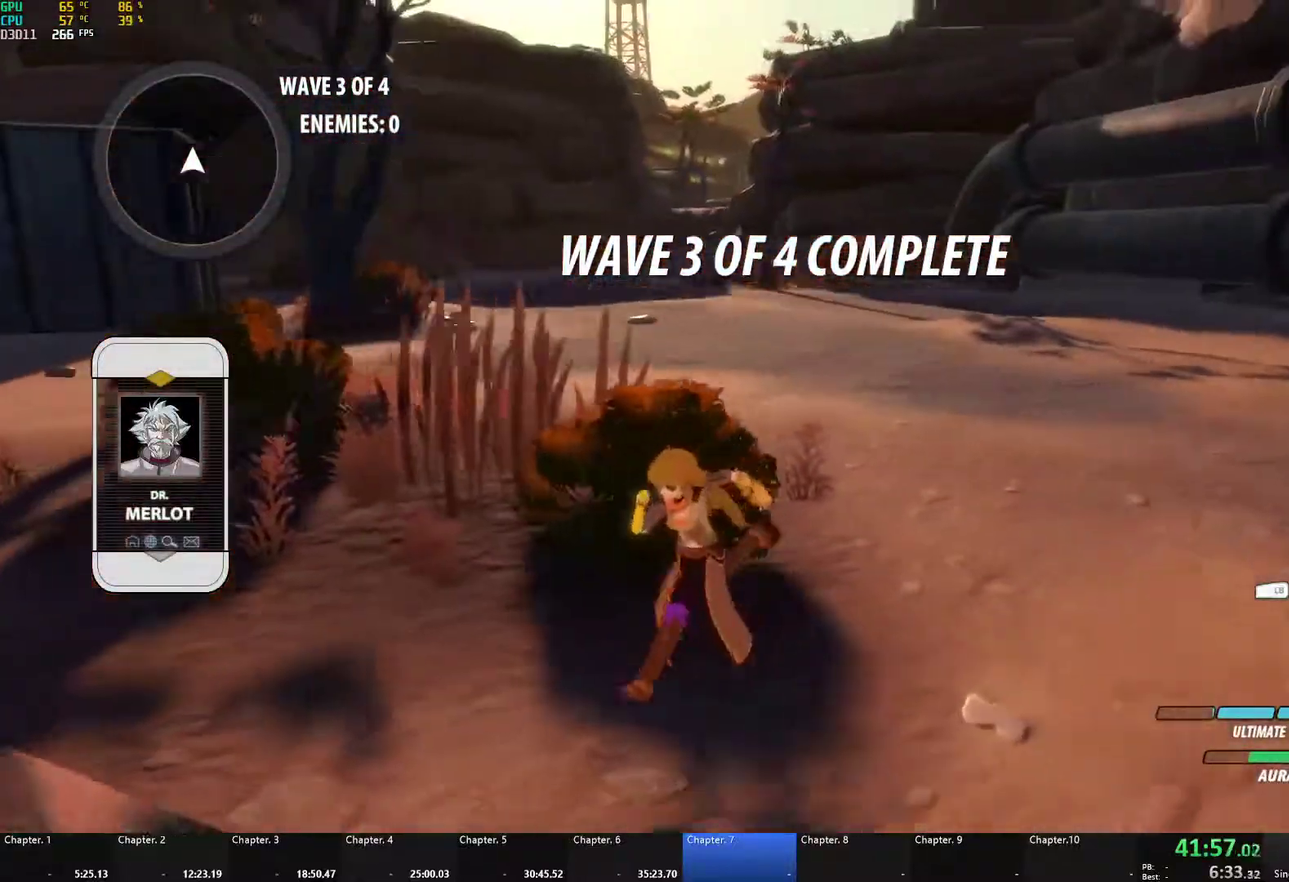
{"buttons": [], "left_stick": "center", "right_stick": "center", "events": [[133, "left_stick", "center"]]}
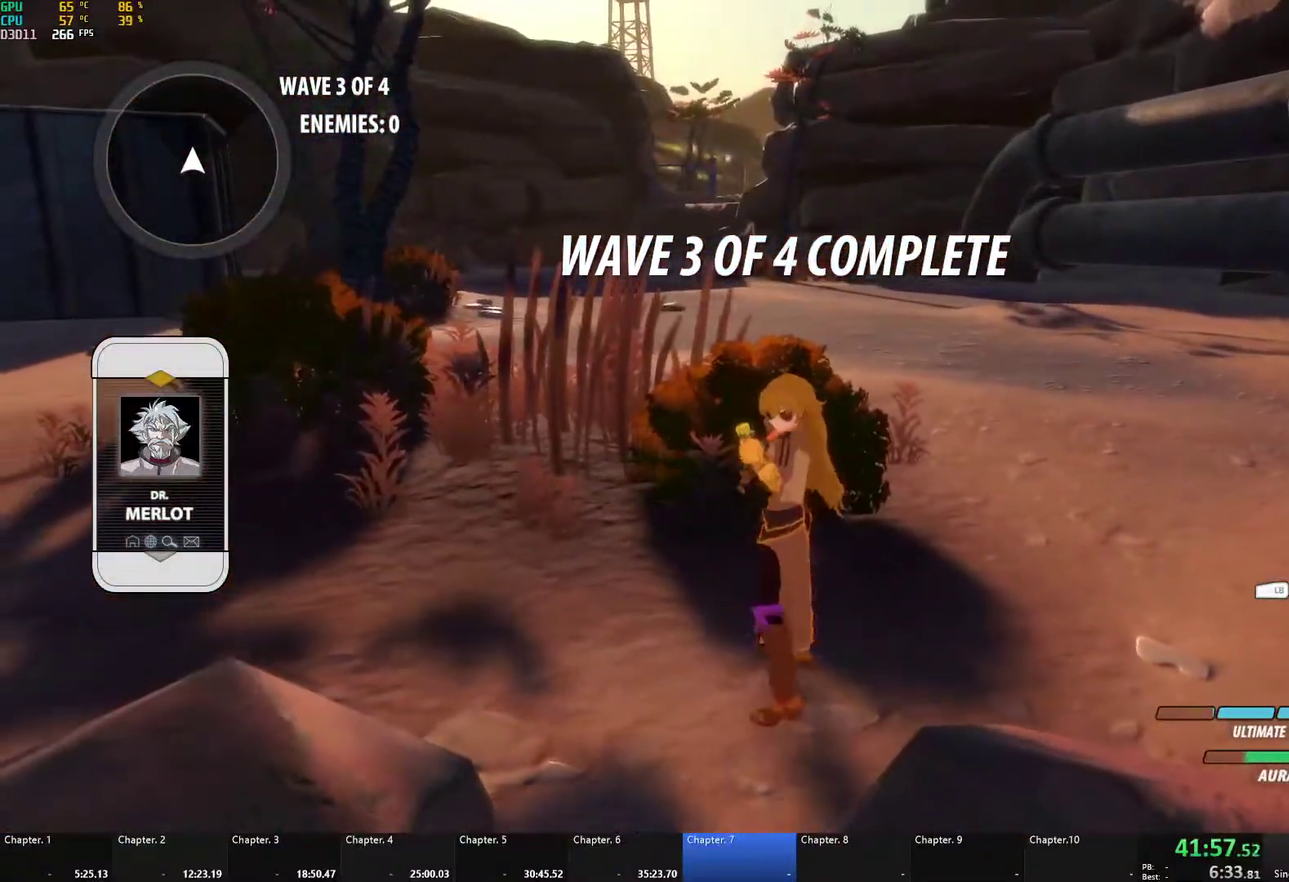
{"buttons": [], "left_stick": "center", "right_stick": "center", "events": []}
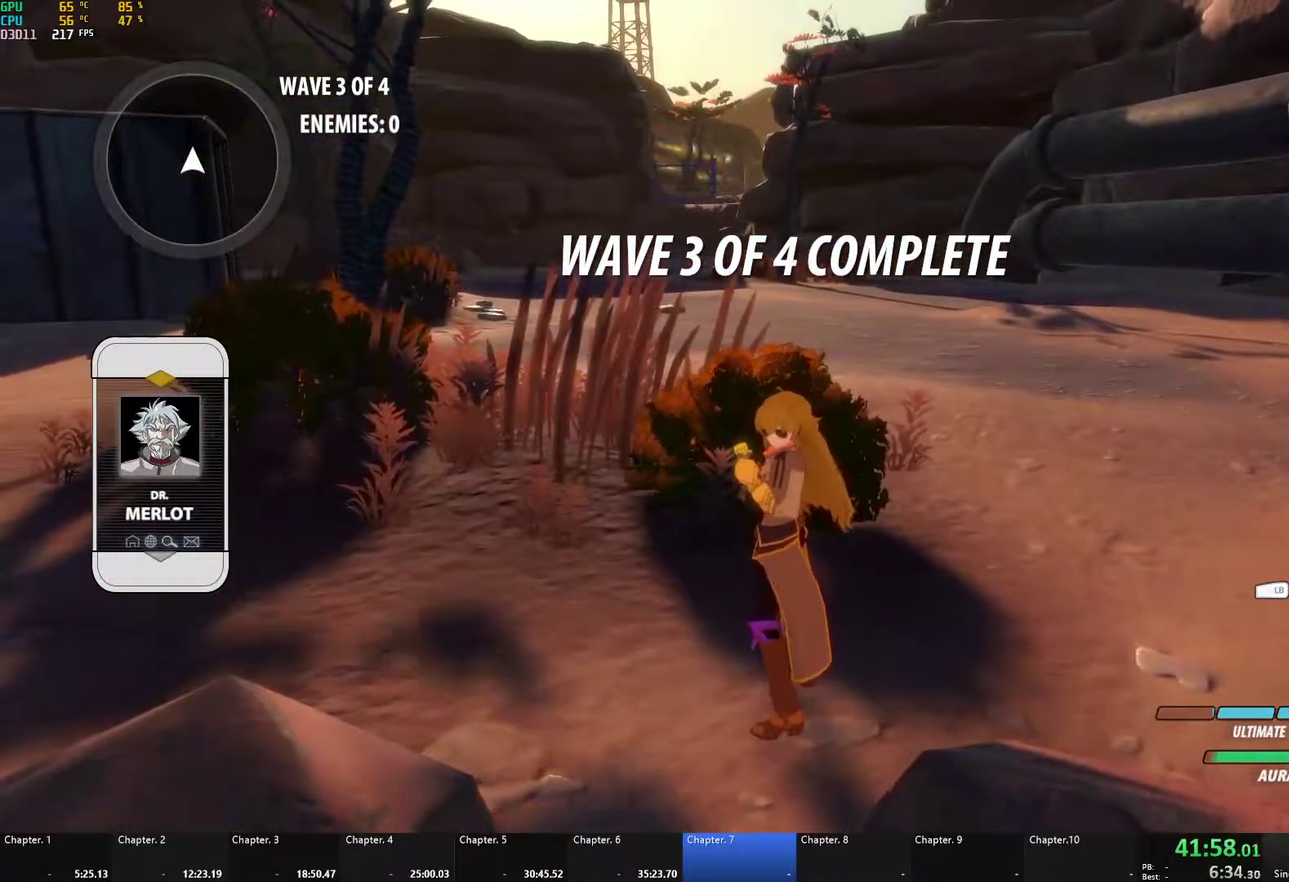
{"buttons": [], "left_stick": "center", "right_stick": "center", "events": []}
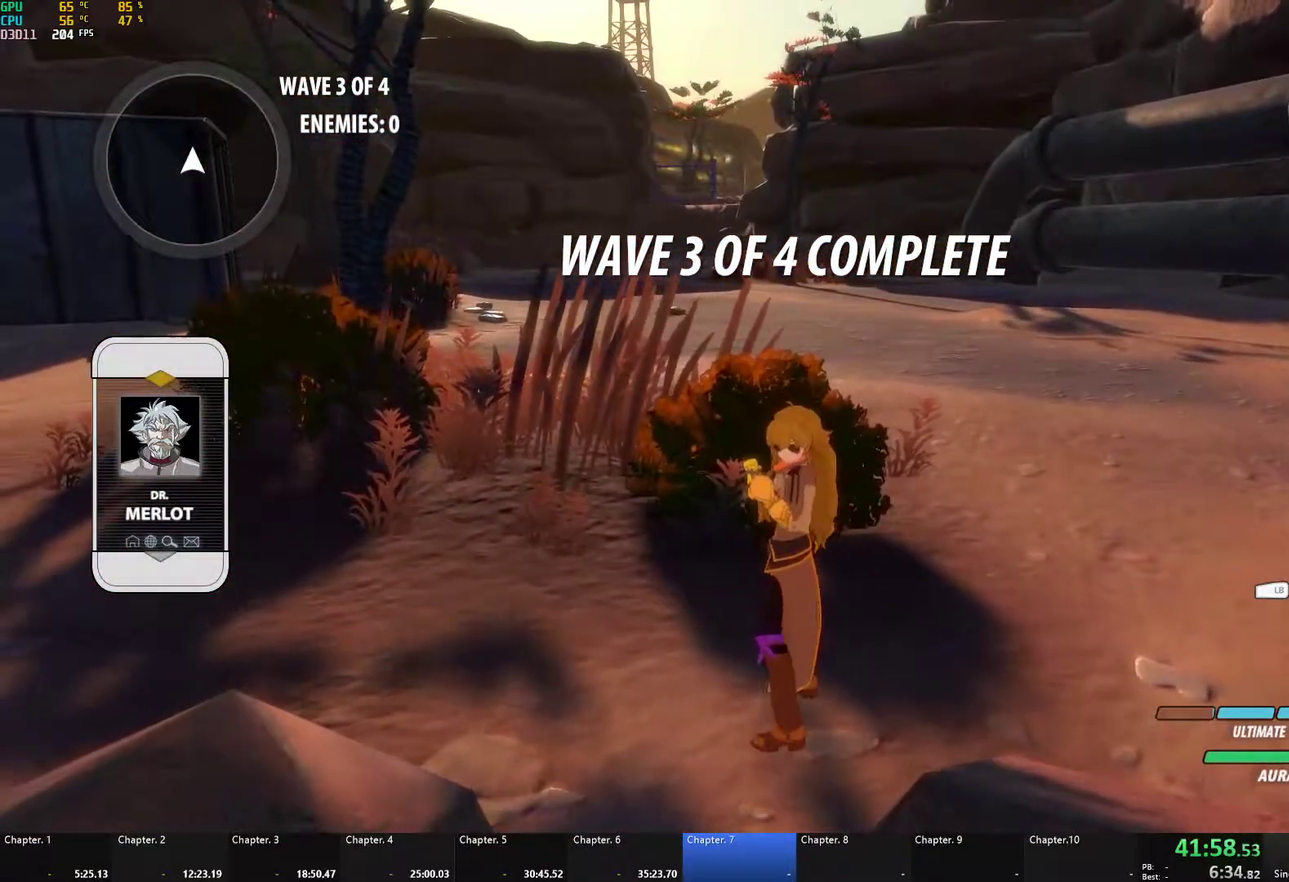
{"buttons": [], "left_stick": "center", "right_stick": "center", "events": []}
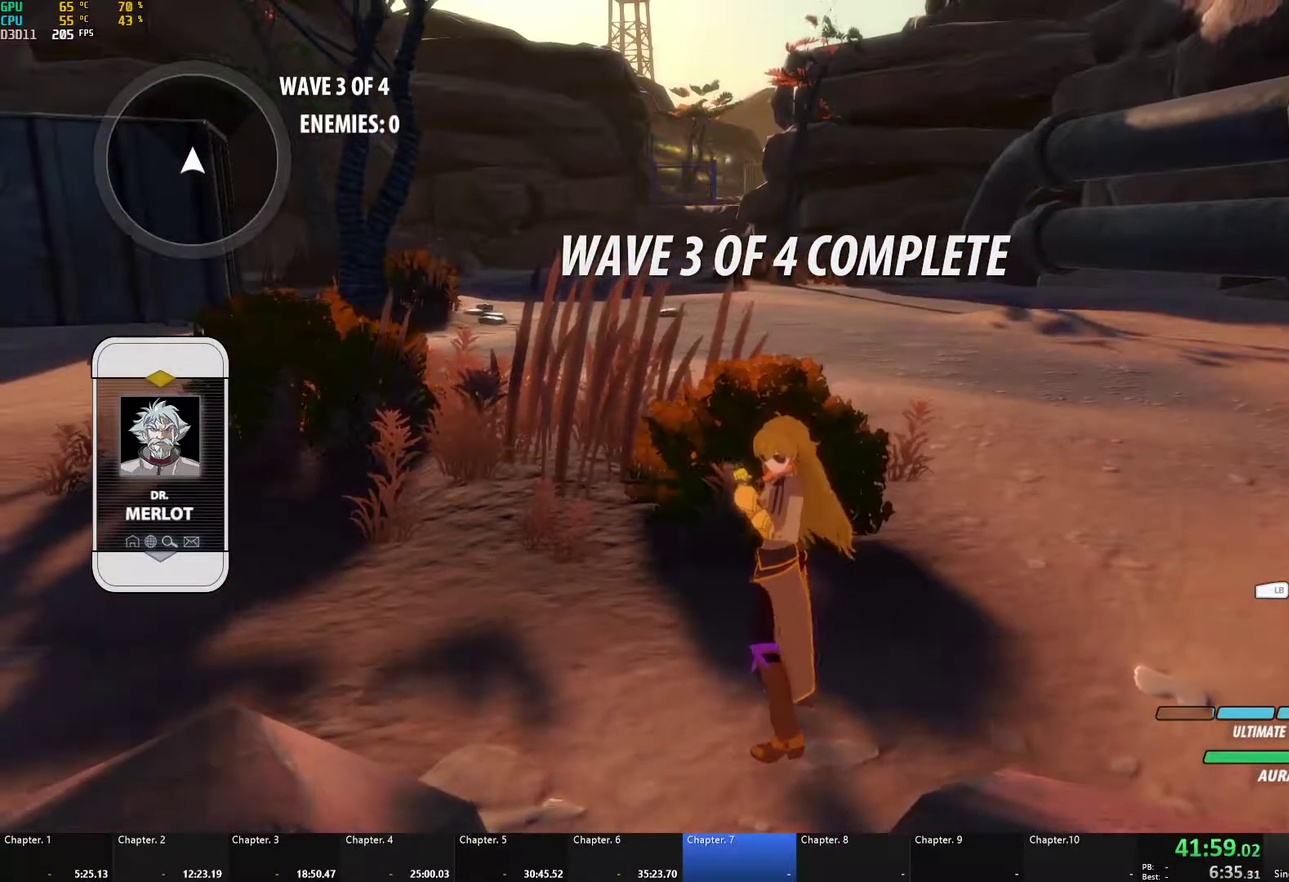
{"buttons": [], "left_stick": "center", "right_stick": "center", "events": []}
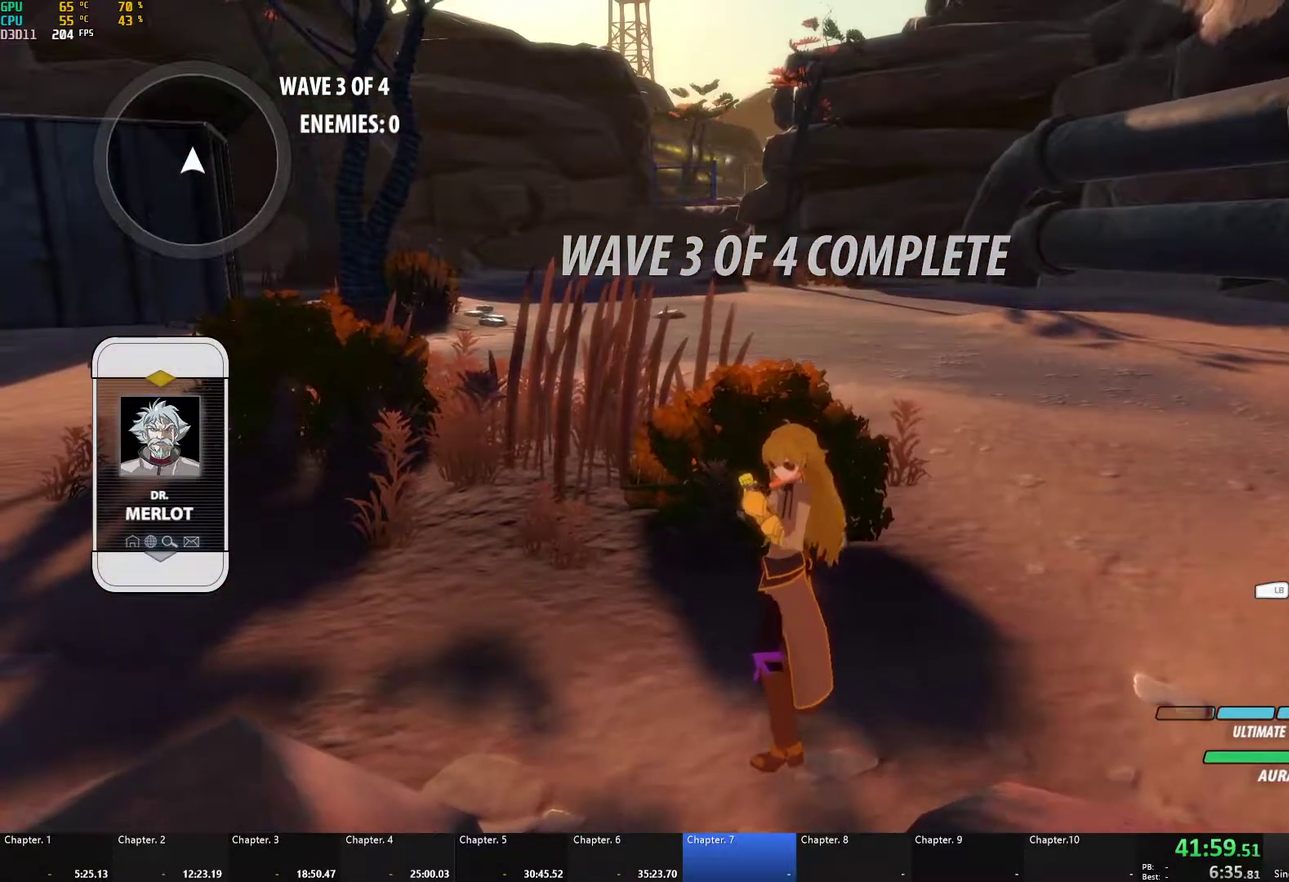
{"buttons": [], "left_stick": "center", "right_stick": "center", "events": []}
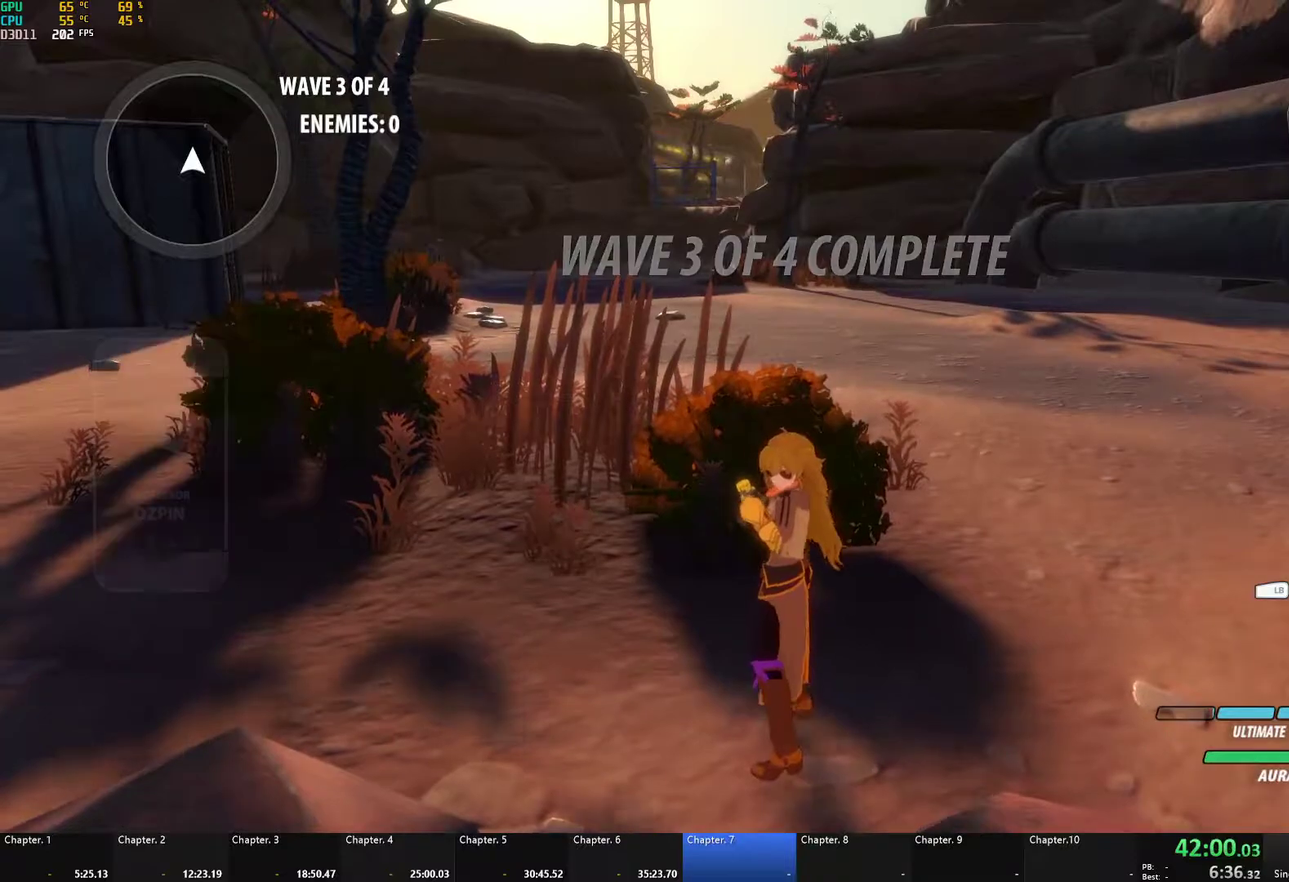
{"buttons": [], "left_stick": "center", "right_stick": "center", "events": []}
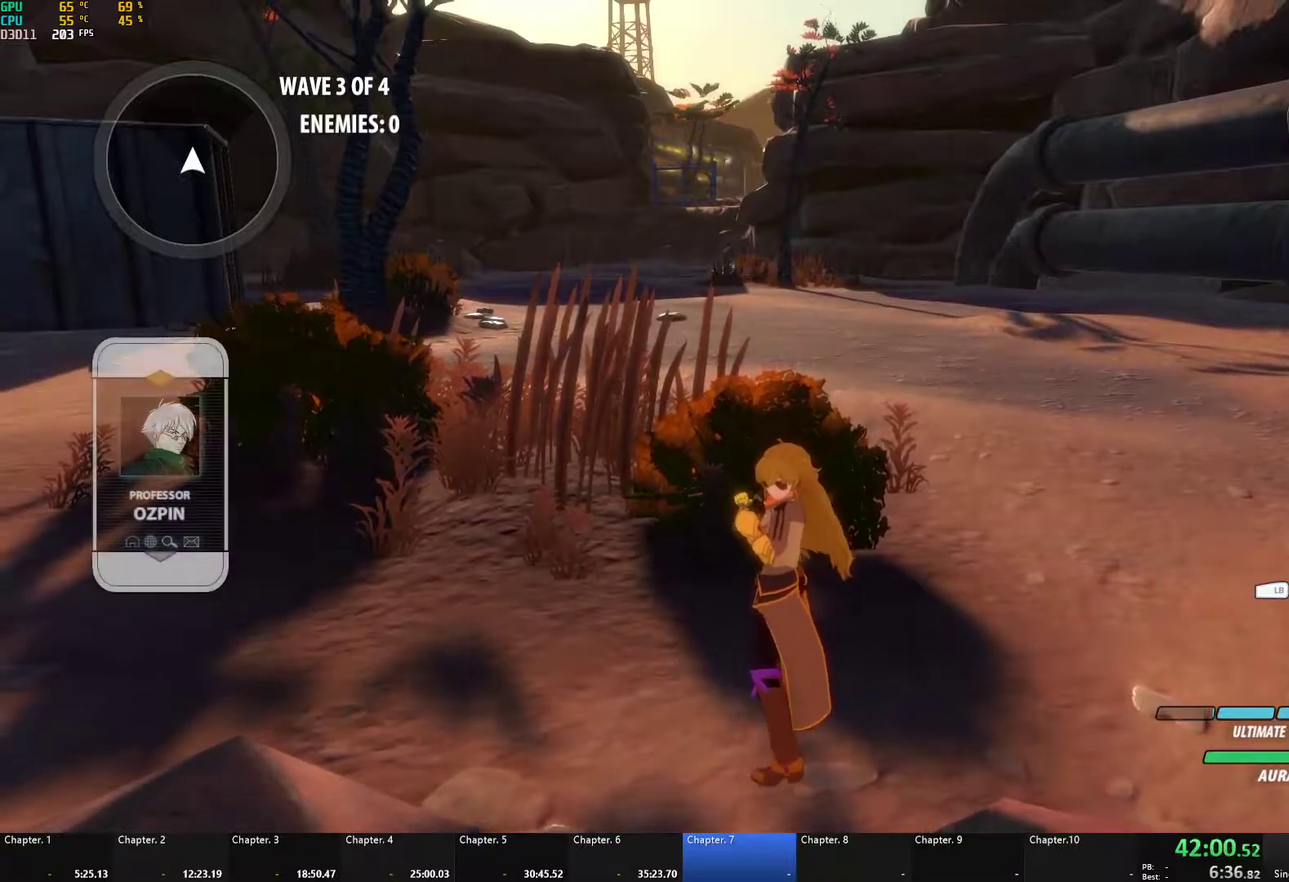
{"buttons": [], "left_stick": "center", "right_stick": "center", "events": [[17, "right_stick", "down-left"], [83, "right_stick", "center"]]}
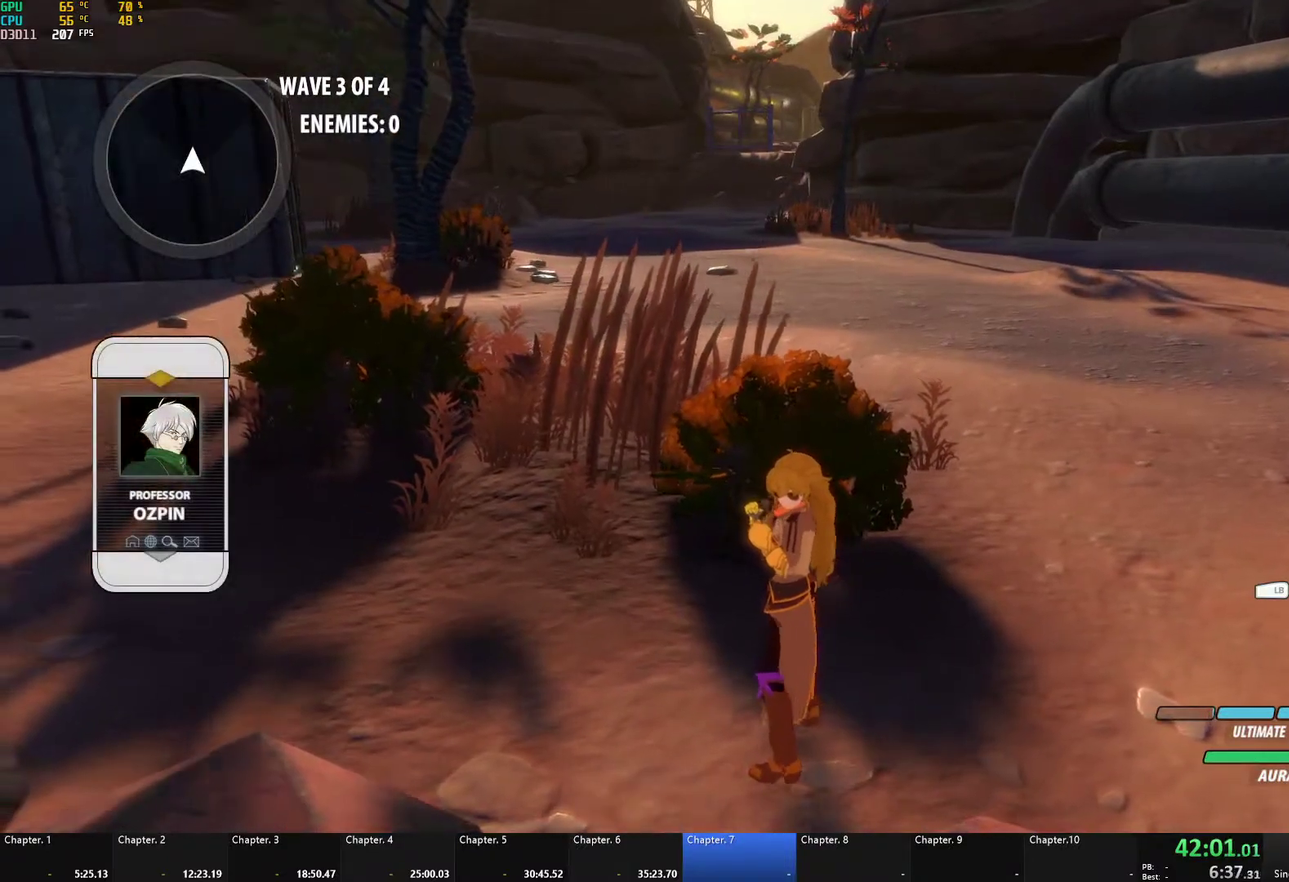
{"buttons": [], "left_stick": "center", "right_stick": "center", "events": []}
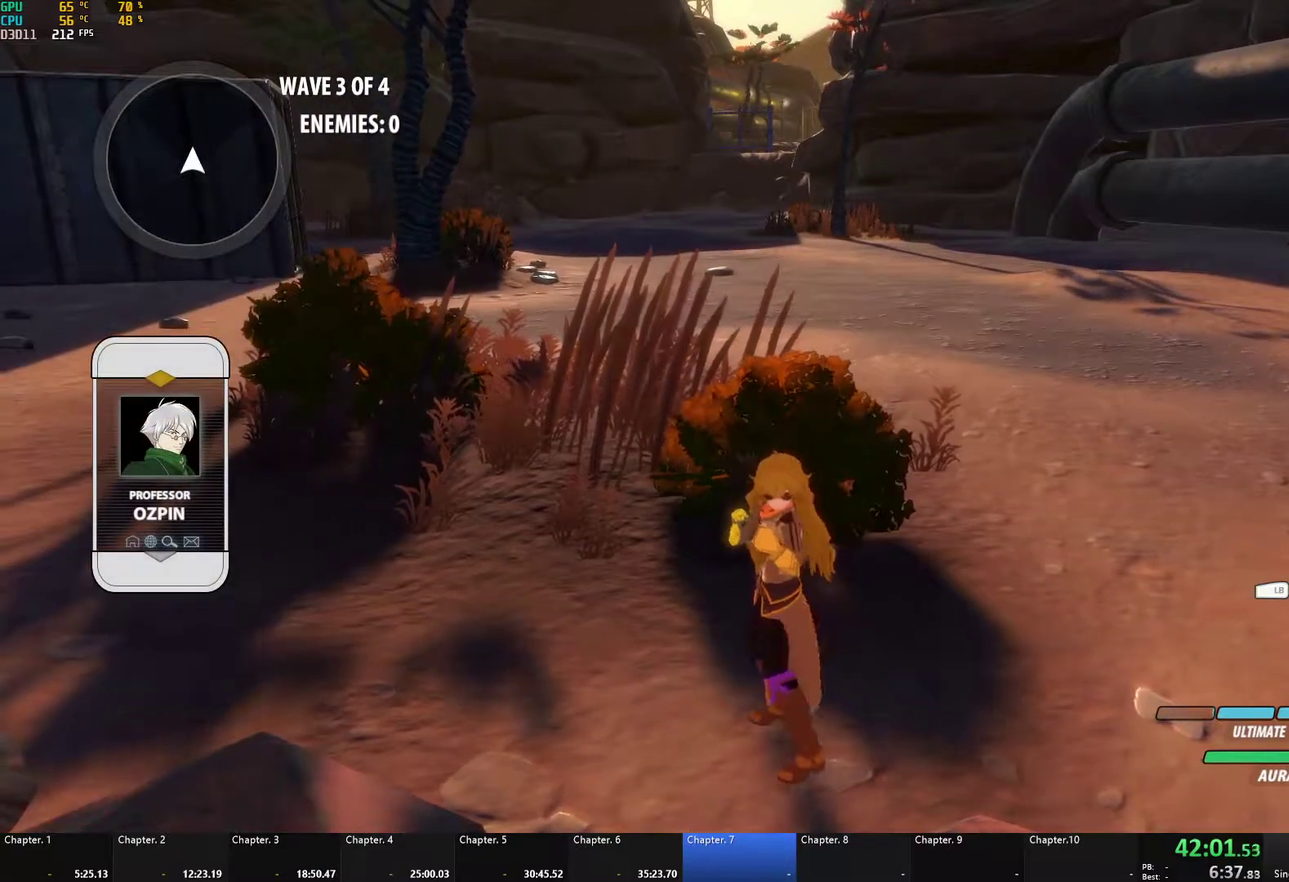
{"buttons": [], "left_stick": "center", "right_stick": "center", "events": []}
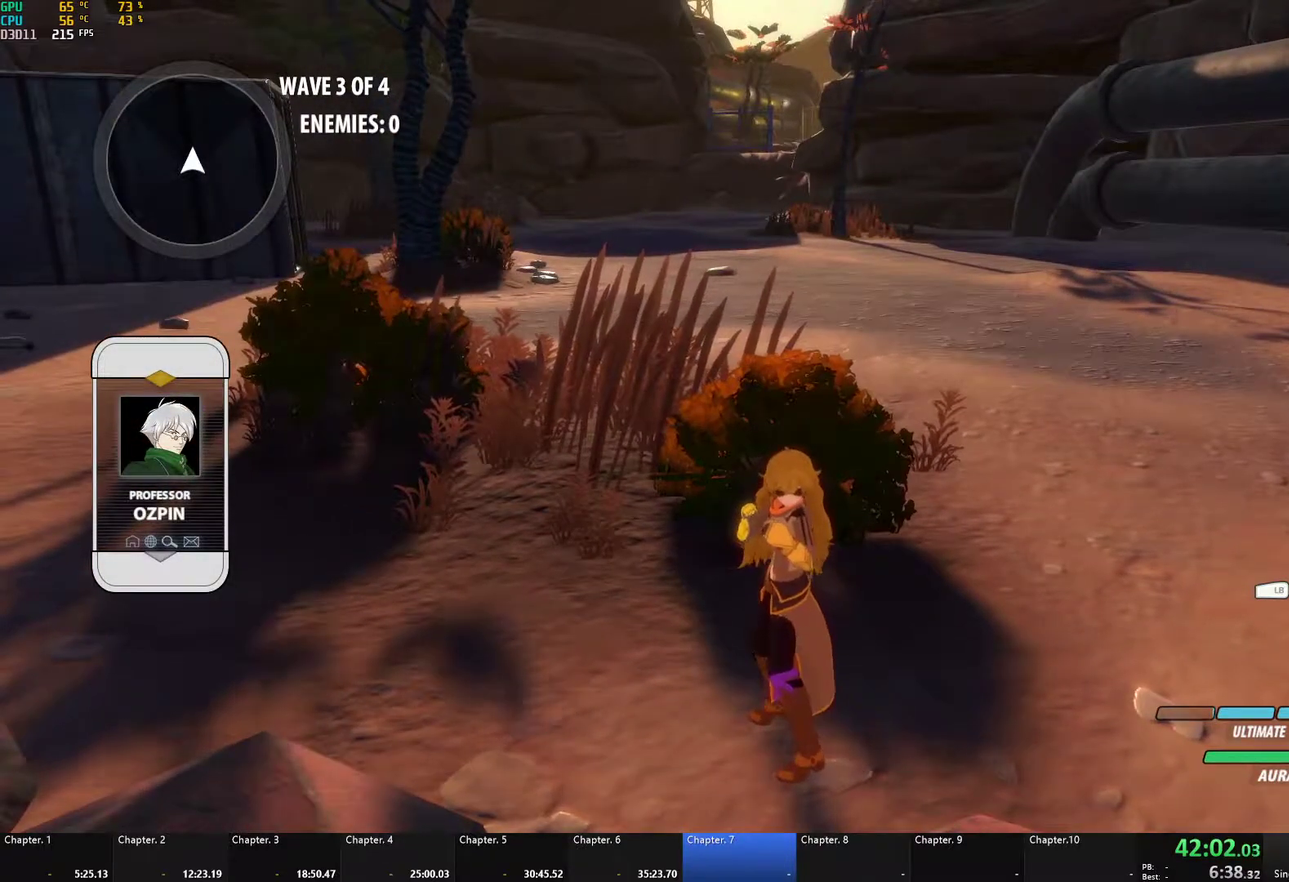
{"buttons": [], "left_stick": "center", "right_stick": "center", "events": [[83, "right_stick", "down-left"], [300, "right_stick", "center"]]}
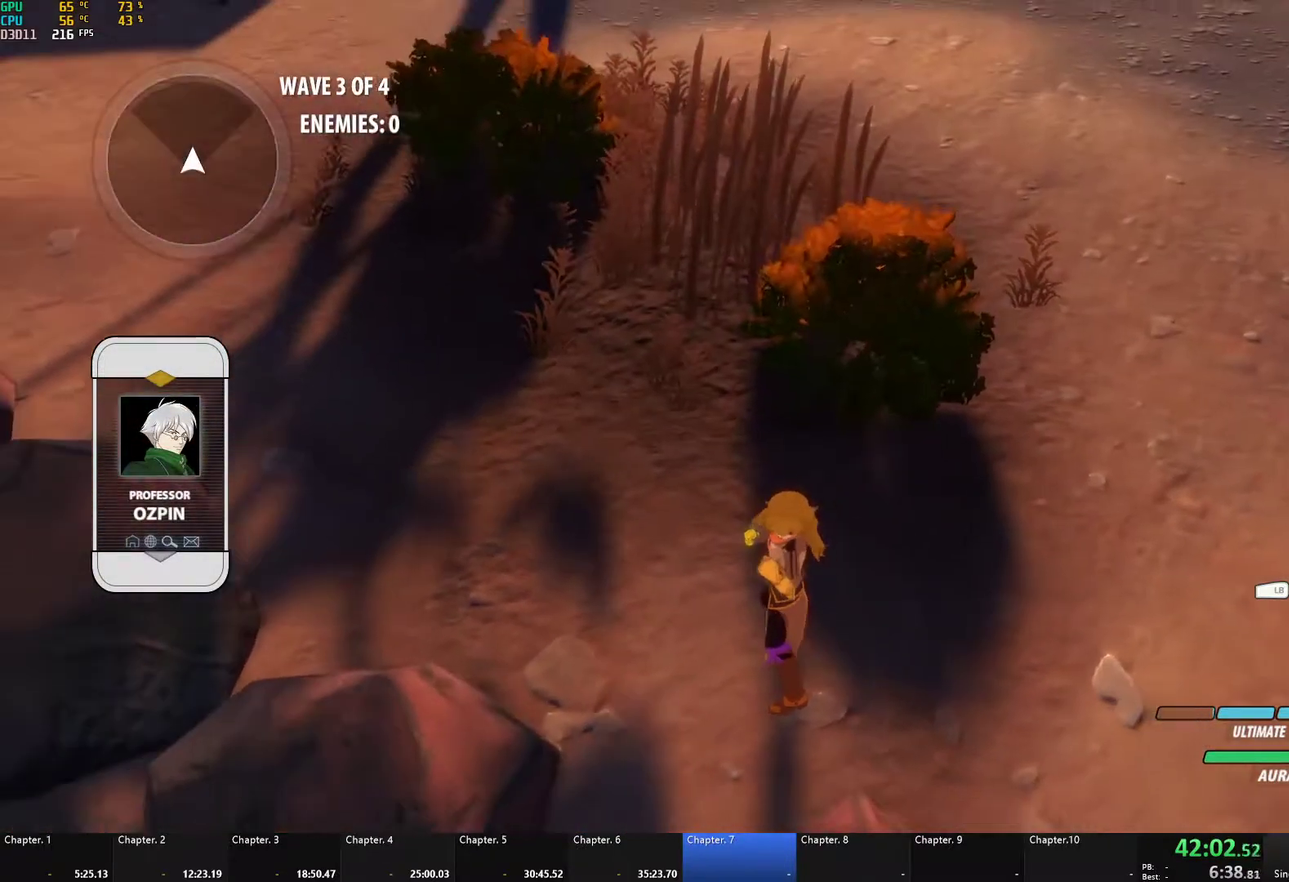
{"buttons": [], "left_stick": "down-left", "right_stick": "center", "events": [[450, "left_stick", "down-left"]]}
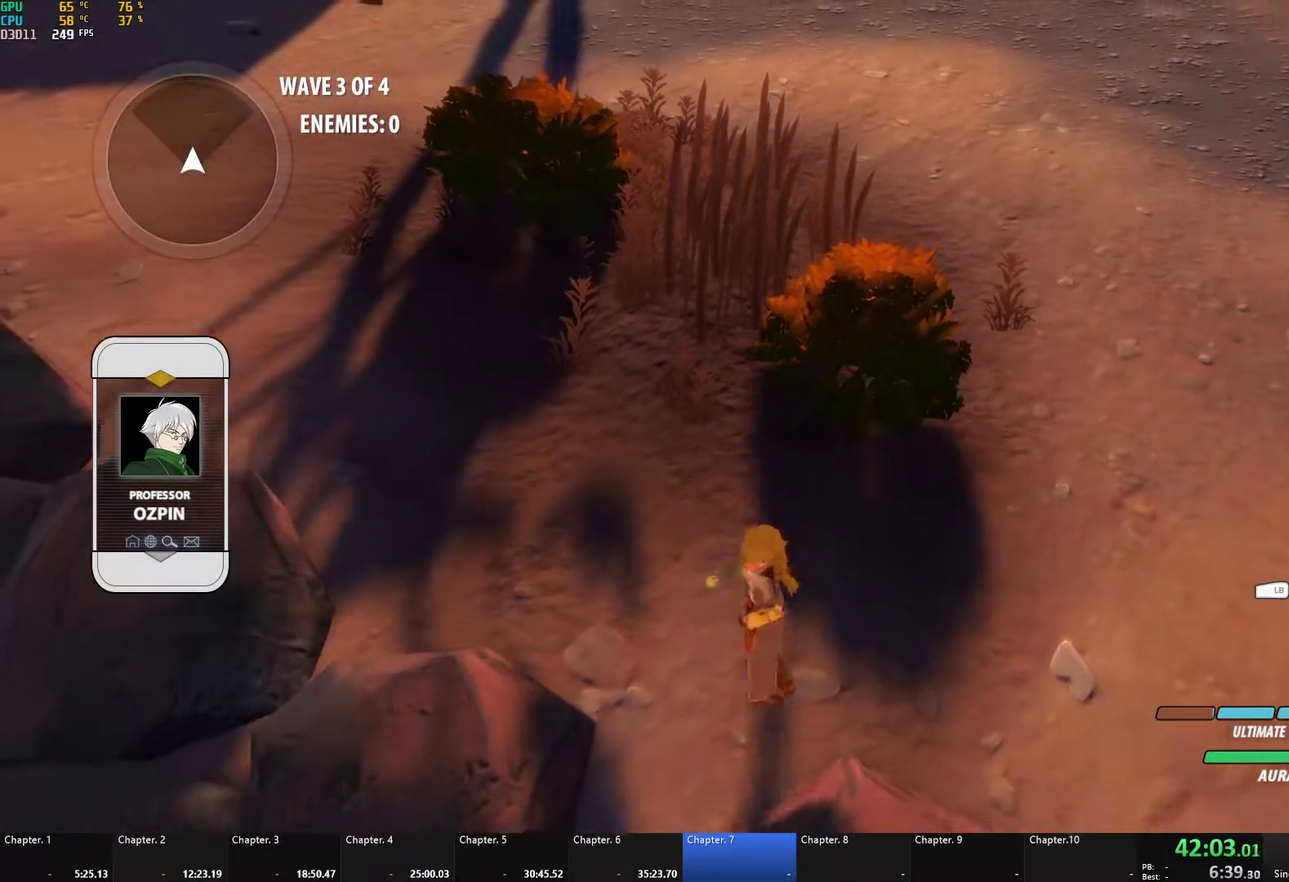
{"buttons": [], "left_stick": "center", "right_stick": "center", "events": [[50, "left_stick", "left"], [150, "left_stick", "center"]]}
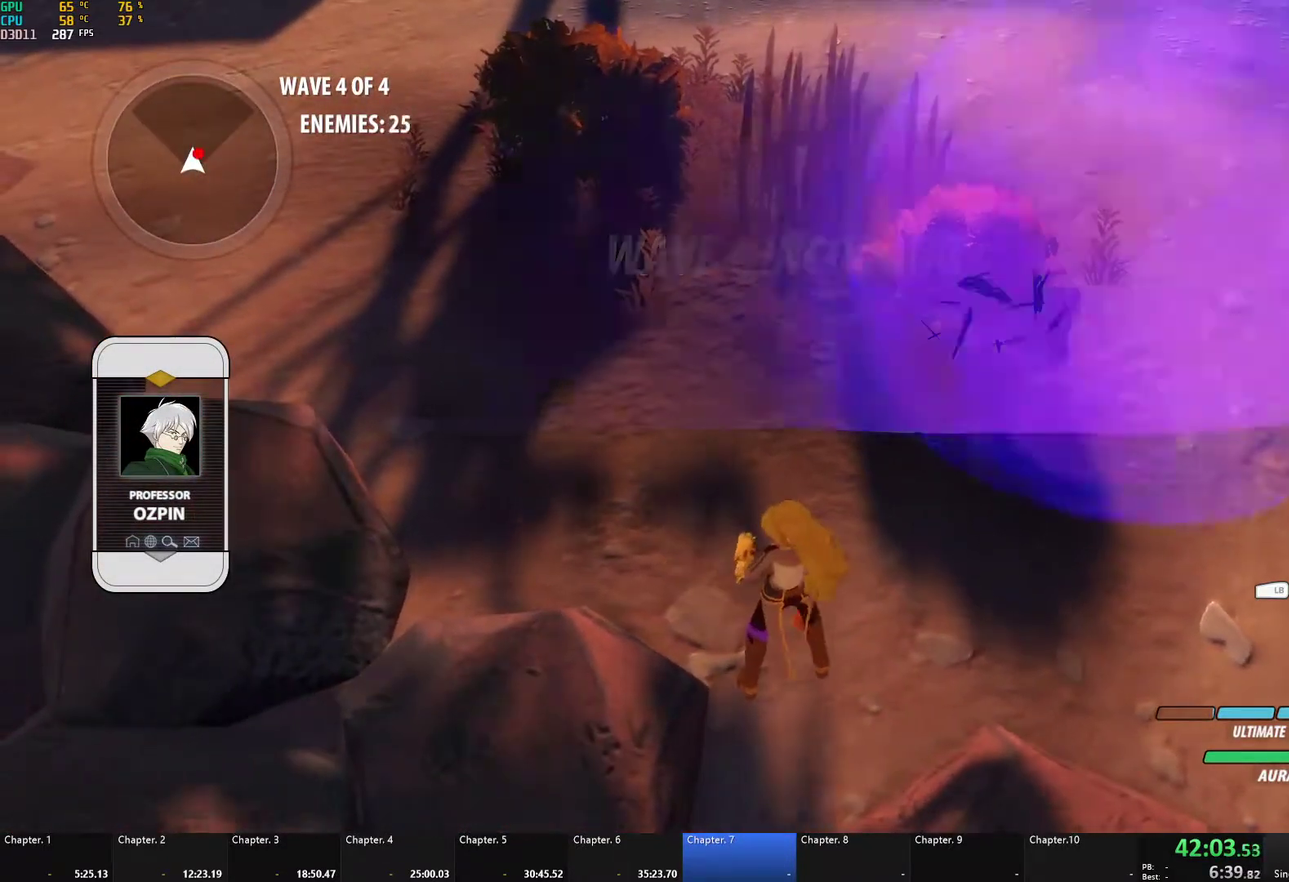
{"buttons": ["X"], "left_stick": "up-right", "right_stick": "center", "events": [[217, "X", "down"], [250, "left_stick", "up-right"]]}